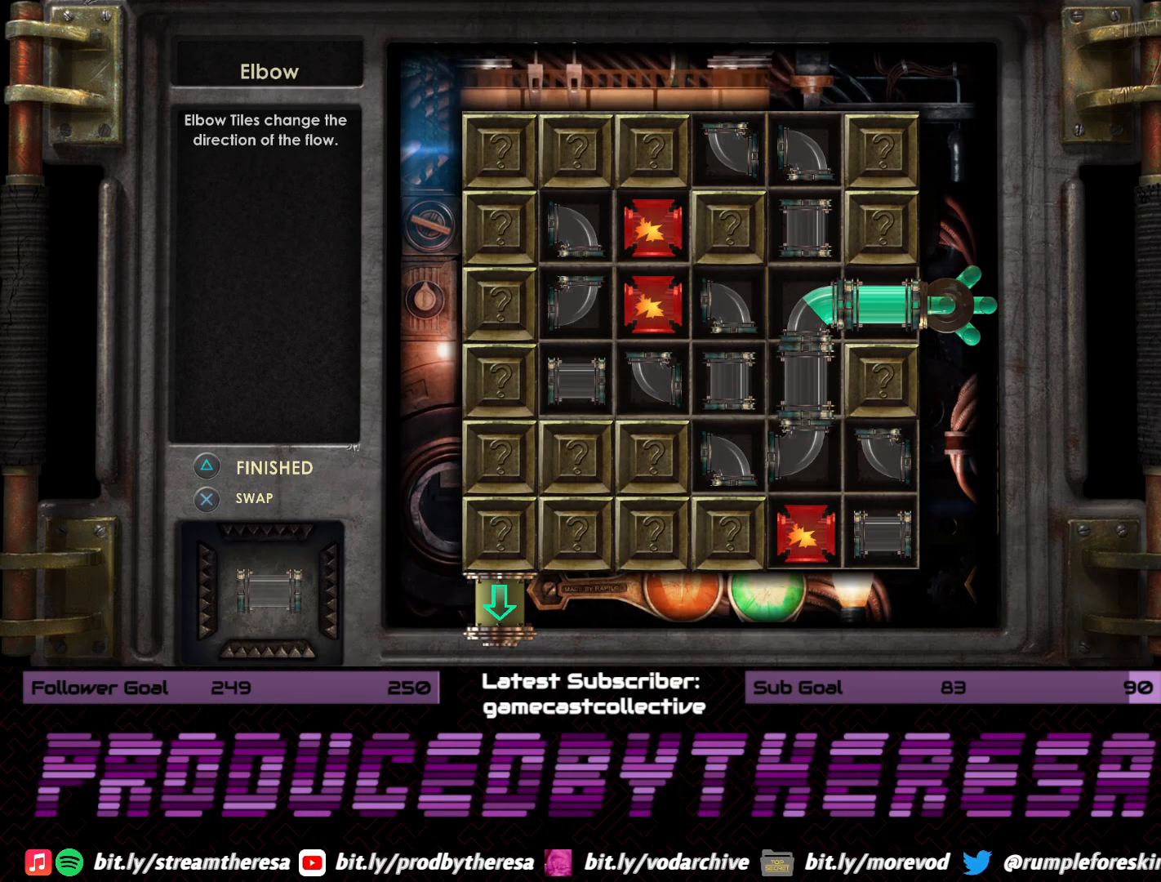
Gameplay with a controller (PlayStation layout); each line is a JSON object with the inputs held at the frame after it. "events" lists button and stick changes between this image and that frame as [ms after this image, input, new state], when the widget could be followed in between.
{"buttons": [], "left_stick": "center", "right_stick": "center", "events": [[150, "DPAD_DOWN", "down"], [233, "DPAD_DOWN", "up"], [333, "DPAD_DOWN", "down"], [450, "DPAD_DOWN", "up"]]}
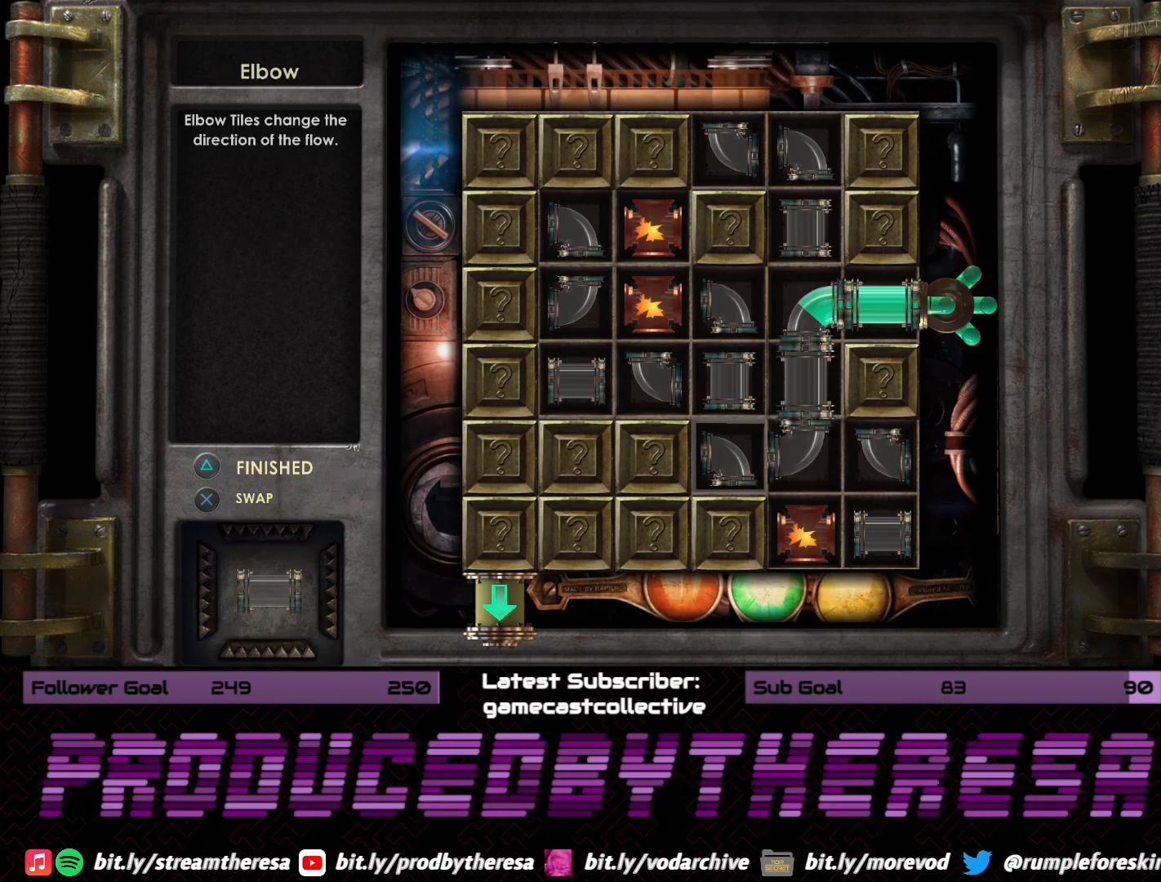
{"buttons": [], "left_stick": "center", "right_stick": "center", "events": [[17, "CROSS", "down"], [150, "CROSS", "up"]]}
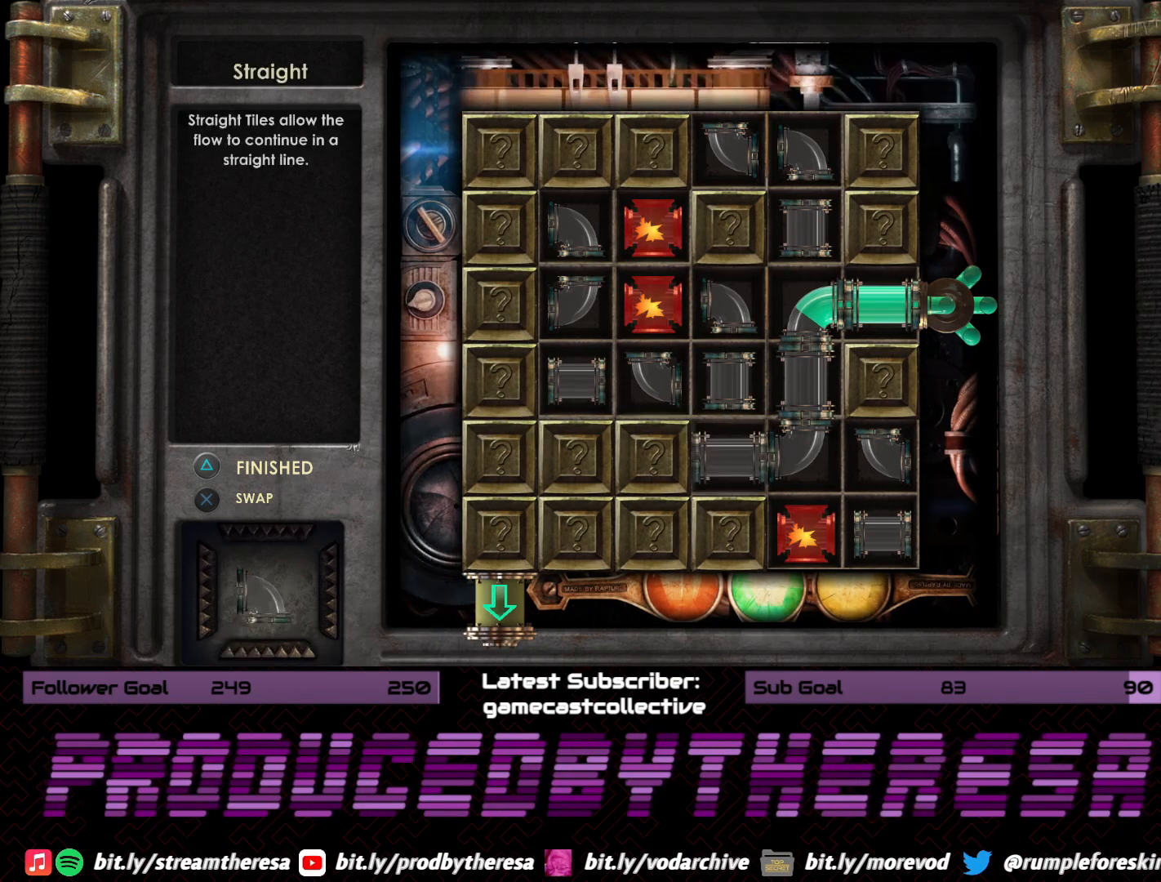
{"buttons": ["CROSS"], "left_stick": "center", "right_stick": "center", "events": [[67, "DPAD_LEFT", "down"], [167, "DPAD_LEFT", "up"], [250, "DPAD_LEFT", "down"], [367, "DPAD_LEFT", "up"], [383, "CROSS", "down"]]}
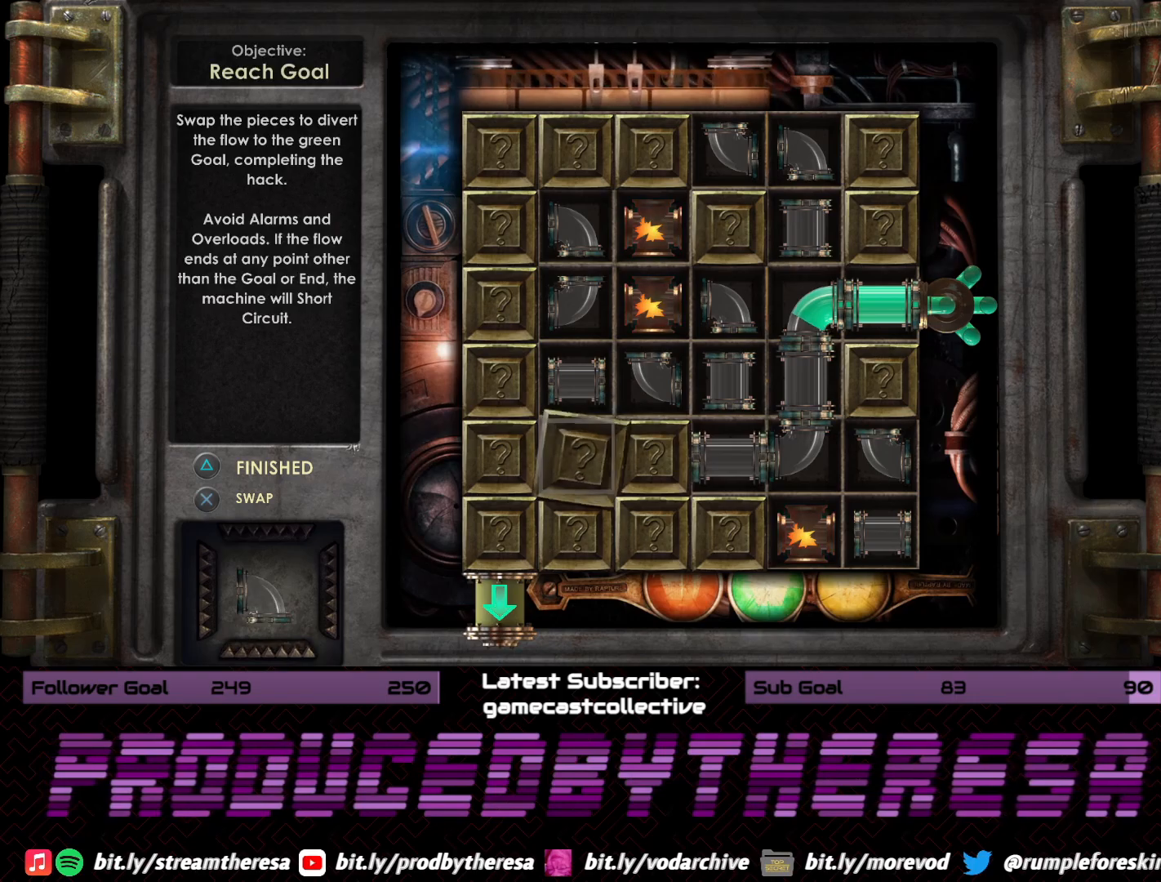
{"buttons": ["CROSS"], "left_stick": "center", "right_stick": "center", "events": [[17, "CROSS", "up"], [333, "DPAD_RIGHT", "down"], [417, "CROSS", "down"], [450, "DPAD_RIGHT", "up"]]}
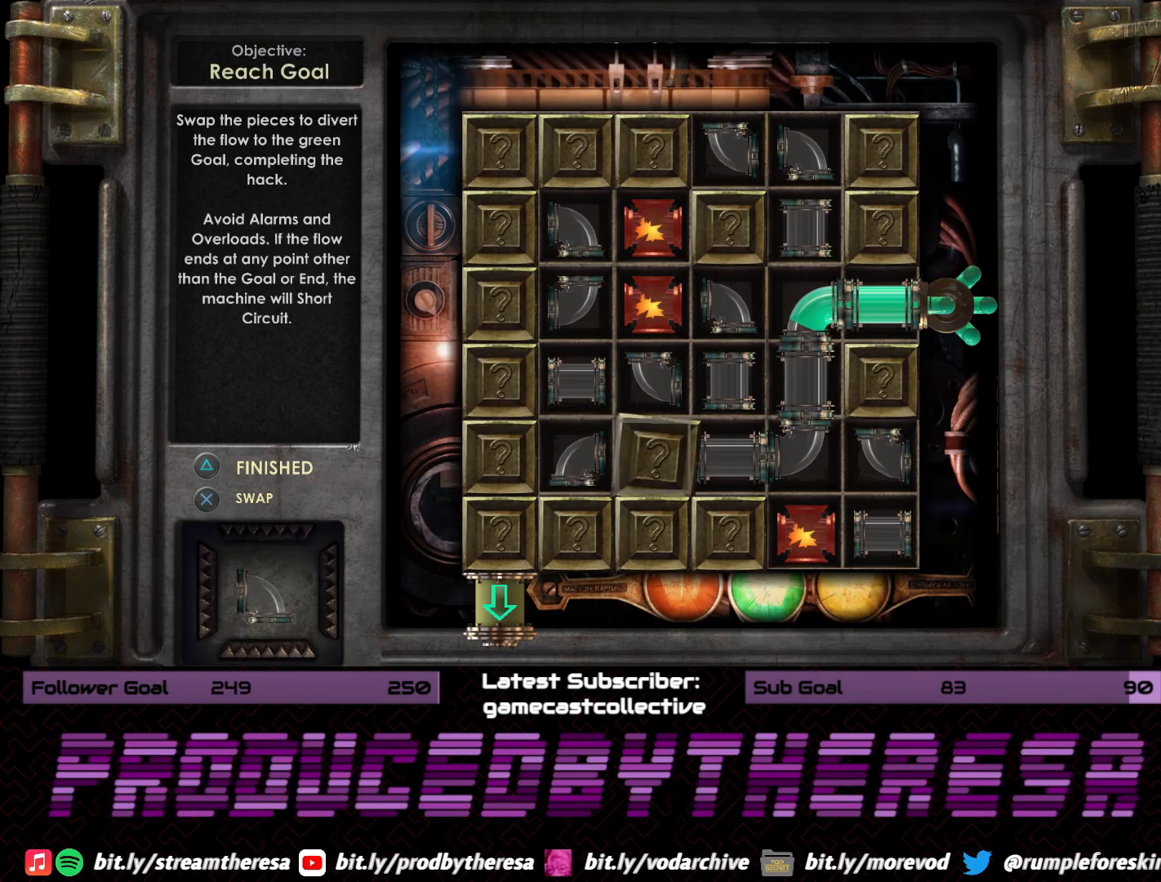
{"buttons": ["CROSS"], "left_stick": "center", "right_stick": "center", "events": [[67, "CROSS", "up"], [283, "DPAD_DOWN", "down"], [400, "CROSS", "down"], [400, "DPAD_DOWN", "up"]]}
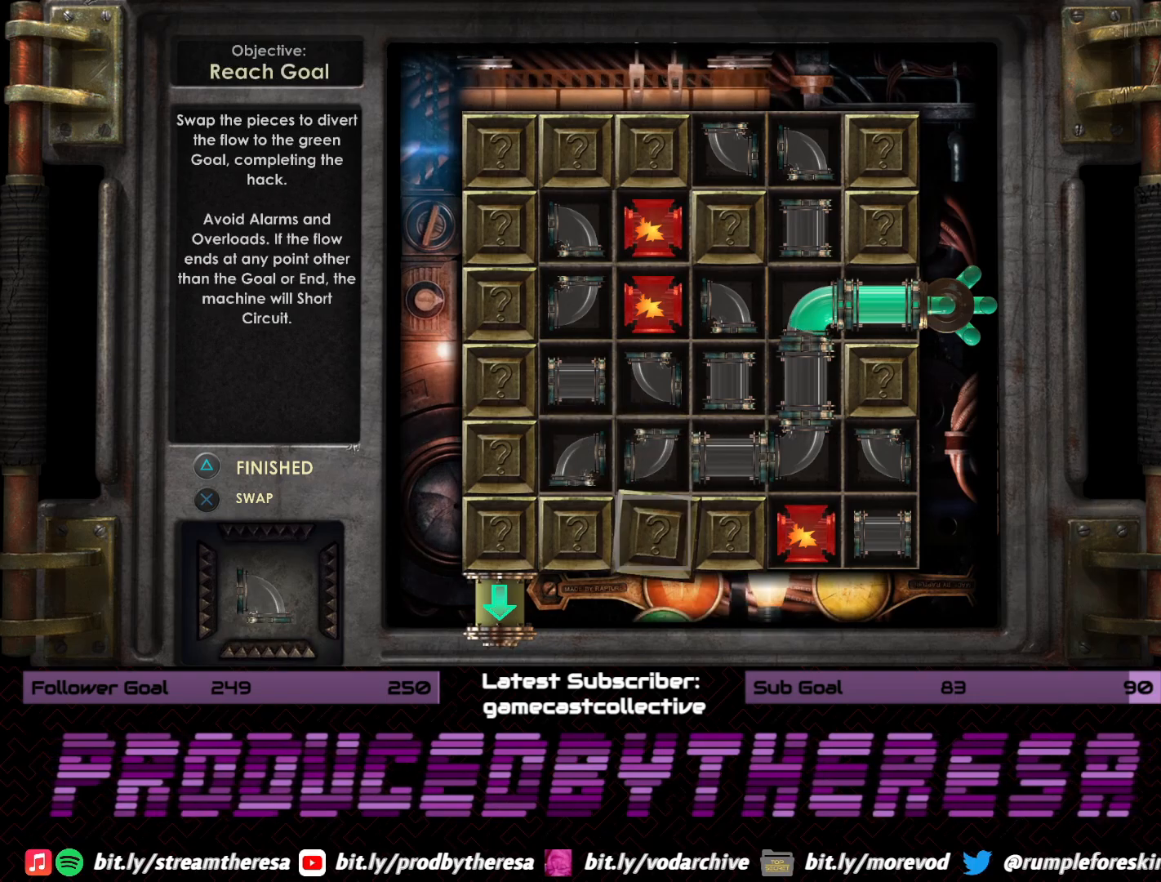
{"buttons": ["CROSS"], "left_stick": "center", "right_stick": "center", "events": [[67, "CROSS", "up"], [283, "DPAD_RIGHT", "down"], [400, "CROSS", "down"], [400, "DPAD_RIGHT", "up"]]}
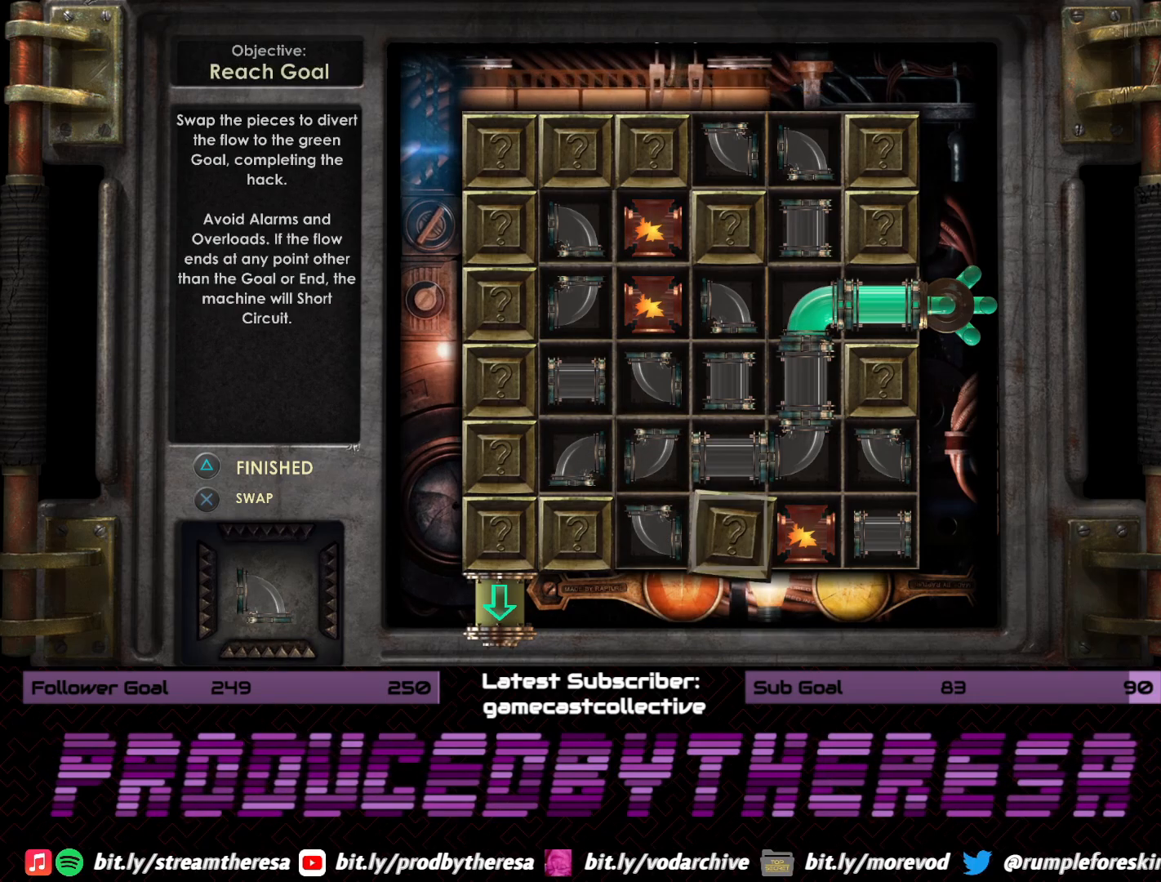
{"buttons": ["DPAD_LEFT"], "left_stick": "center", "right_stick": "center", "events": [[67, "CROSS", "up"], [267, "DPAD_LEFT", "down"], [383, "DPAD_LEFT", "up"], [467, "DPAD_LEFT", "down"]]}
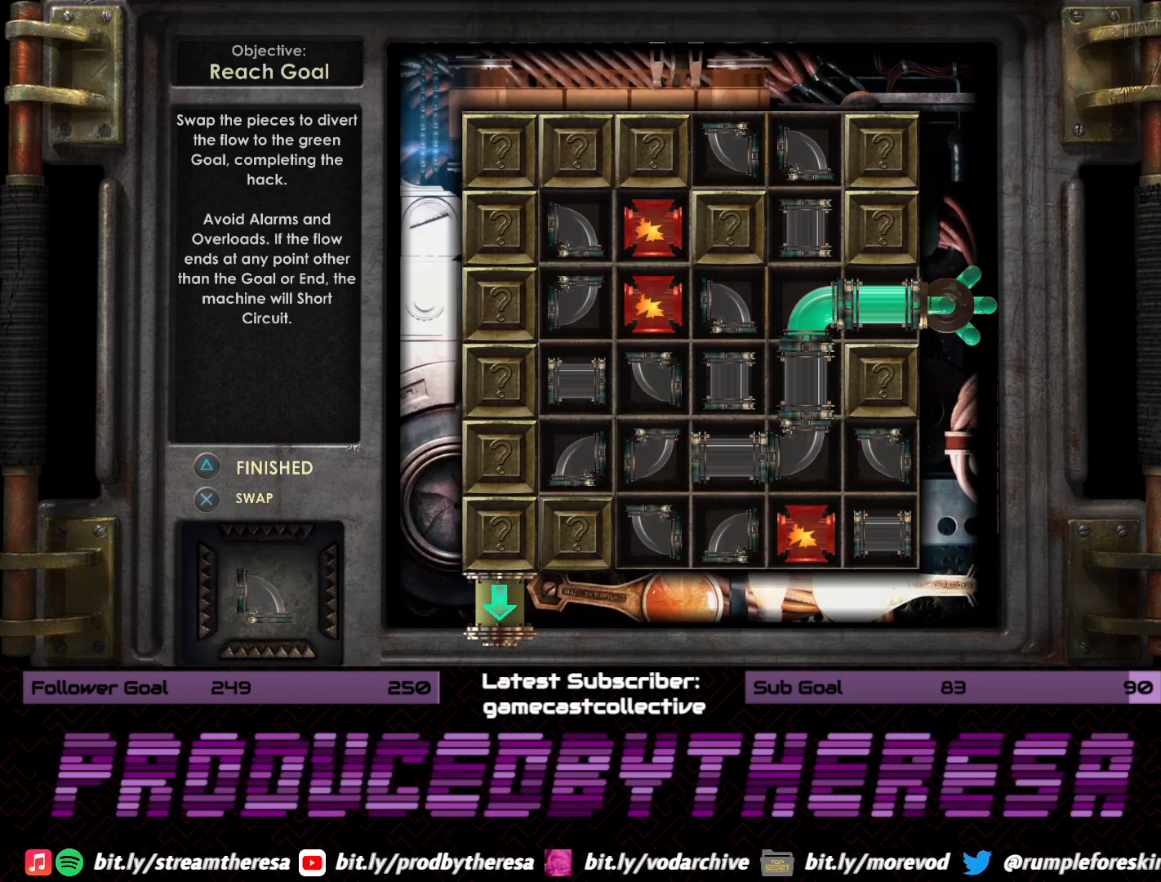
{"buttons": ["DPAD_LEFT"], "left_stick": "center", "right_stick": "center", "events": [[83, "CROSS", "down"], [83, "DPAD_LEFT", "up"], [267, "CROSS", "up"], [500, "DPAD_LEFT", "down"]]}
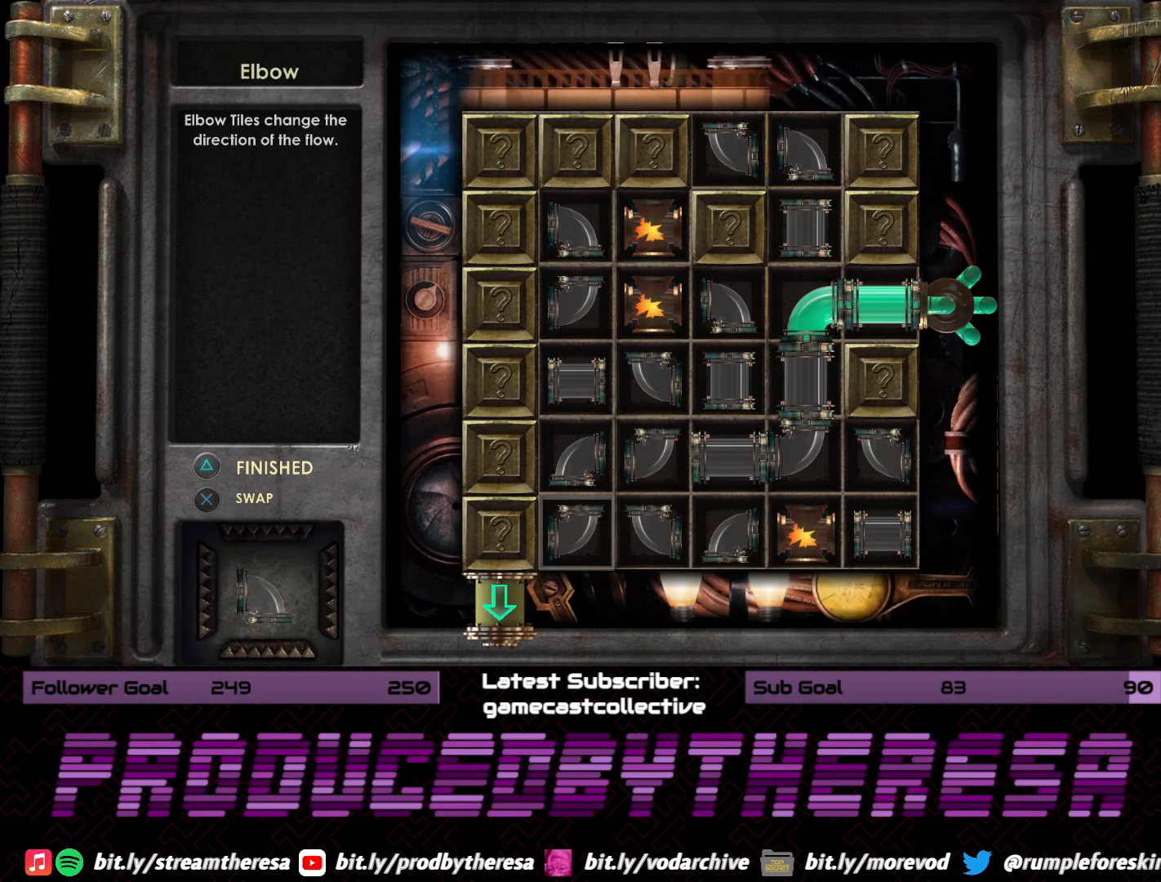
{"buttons": [], "left_stick": "center", "right_stick": "center", "events": [[117, "CROSS", "down"], [133, "DPAD_LEFT", "up"], [267, "CROSS", "up"]]}
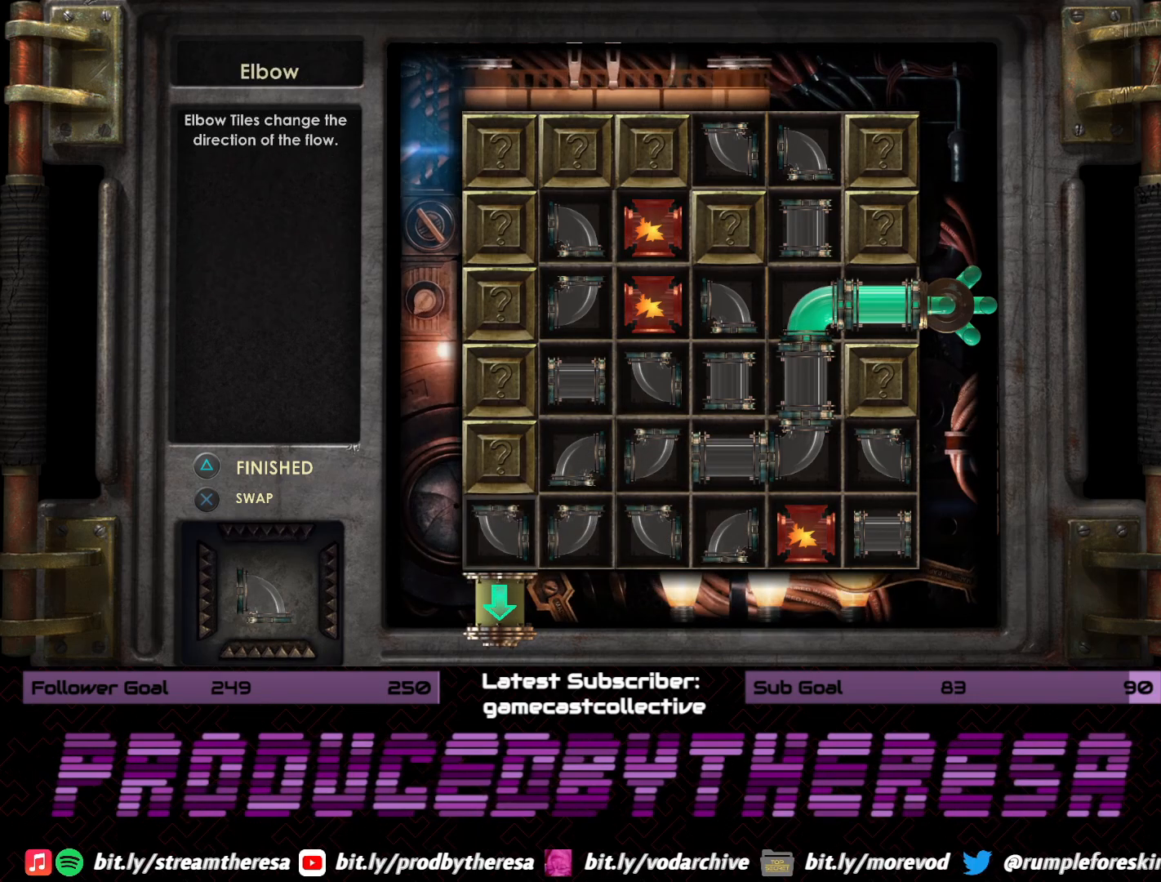
{"buttons": [], "left_stick": "center", "right_stick": "center", "events": [[33, "DPAD_UP", "down"], [117, "DPAD_UP", "up"], [133, "CROSS", "down"], [300, "CROSS", "up"]]}
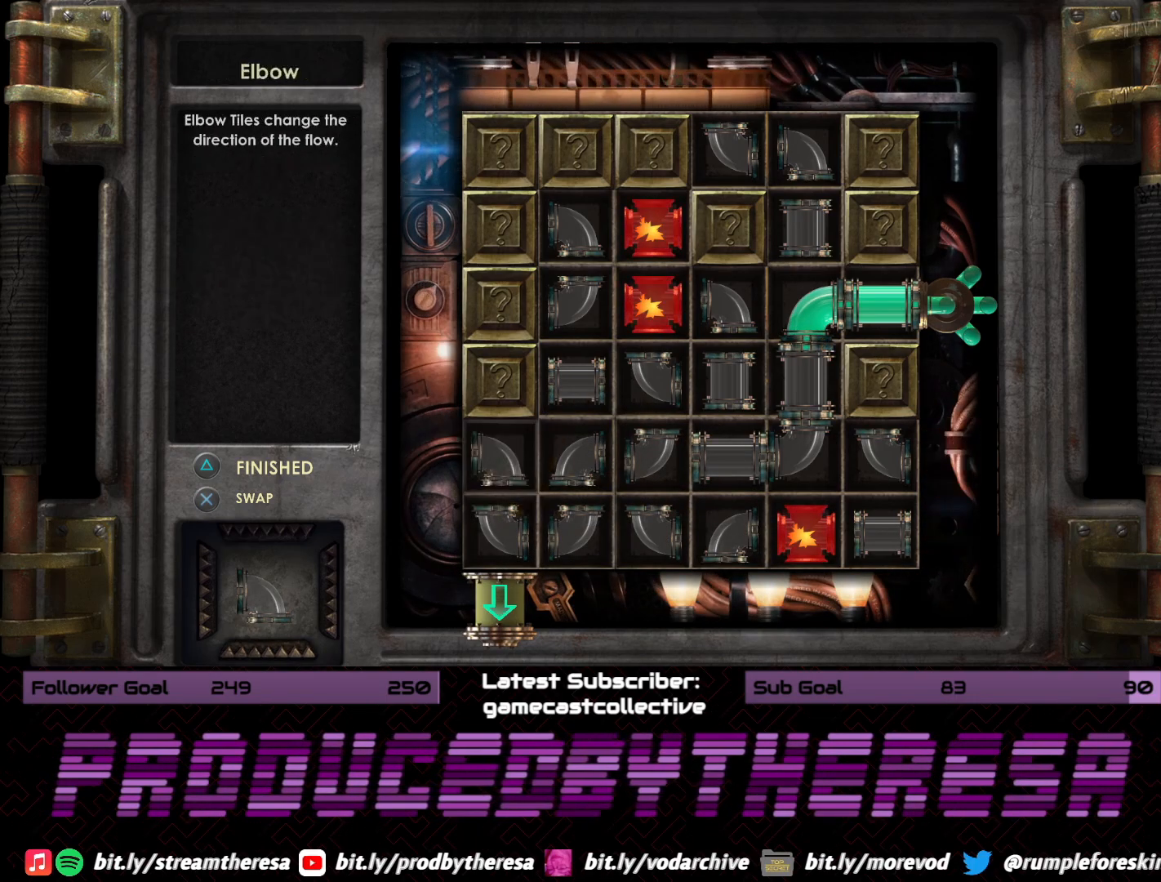
{"buttons": [], "left_stick": "center", "right_stick": "center", "events": [[67, "DPAD_UP", "down"], [183, "CROSS", "down"], [183, "DPAD_UP", "up"], [333, "CROSS", "up"]]}
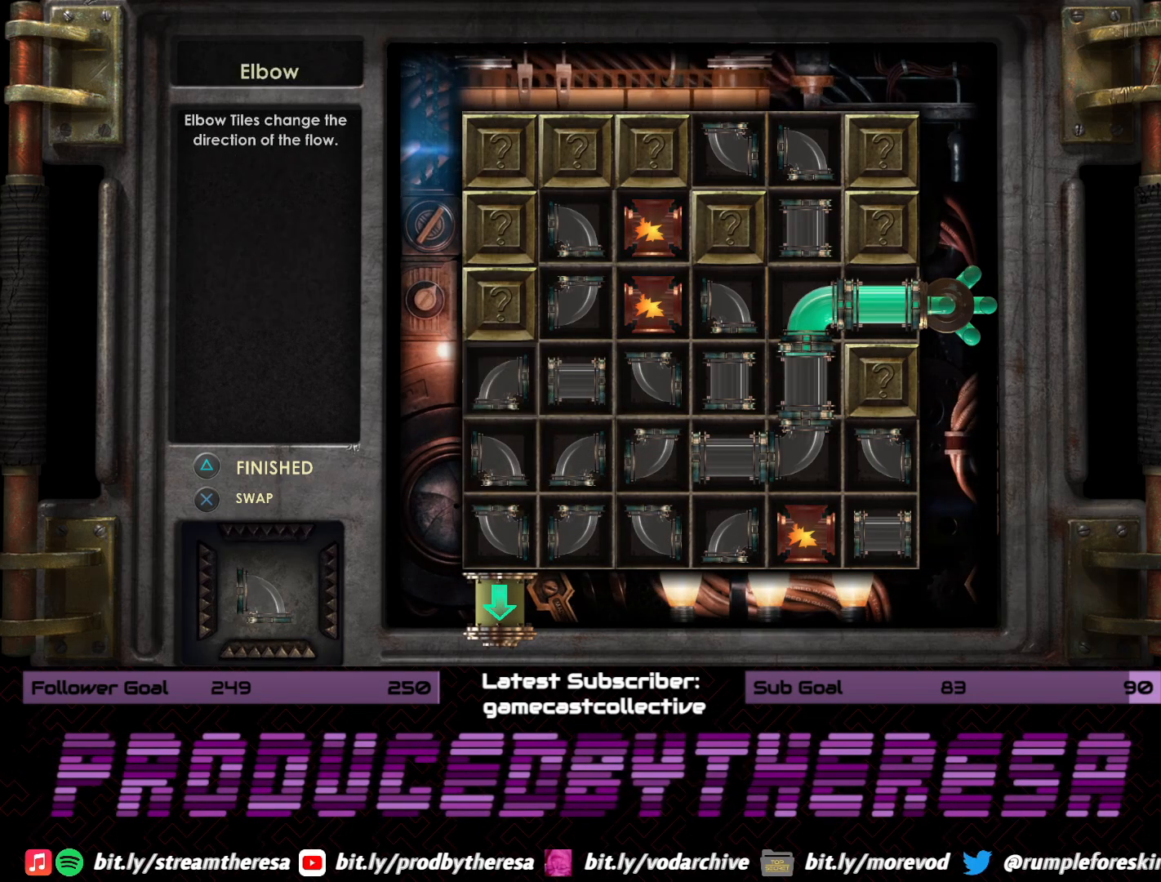
{"buttons": [], "left_stick": "center", "right_stick": "center", "events": [[167, "DPAD_UP", "down"], [283, "CROSS", "down"], [300, "DPAD_UP", "up"], [450, "CROSS", "up"]]}
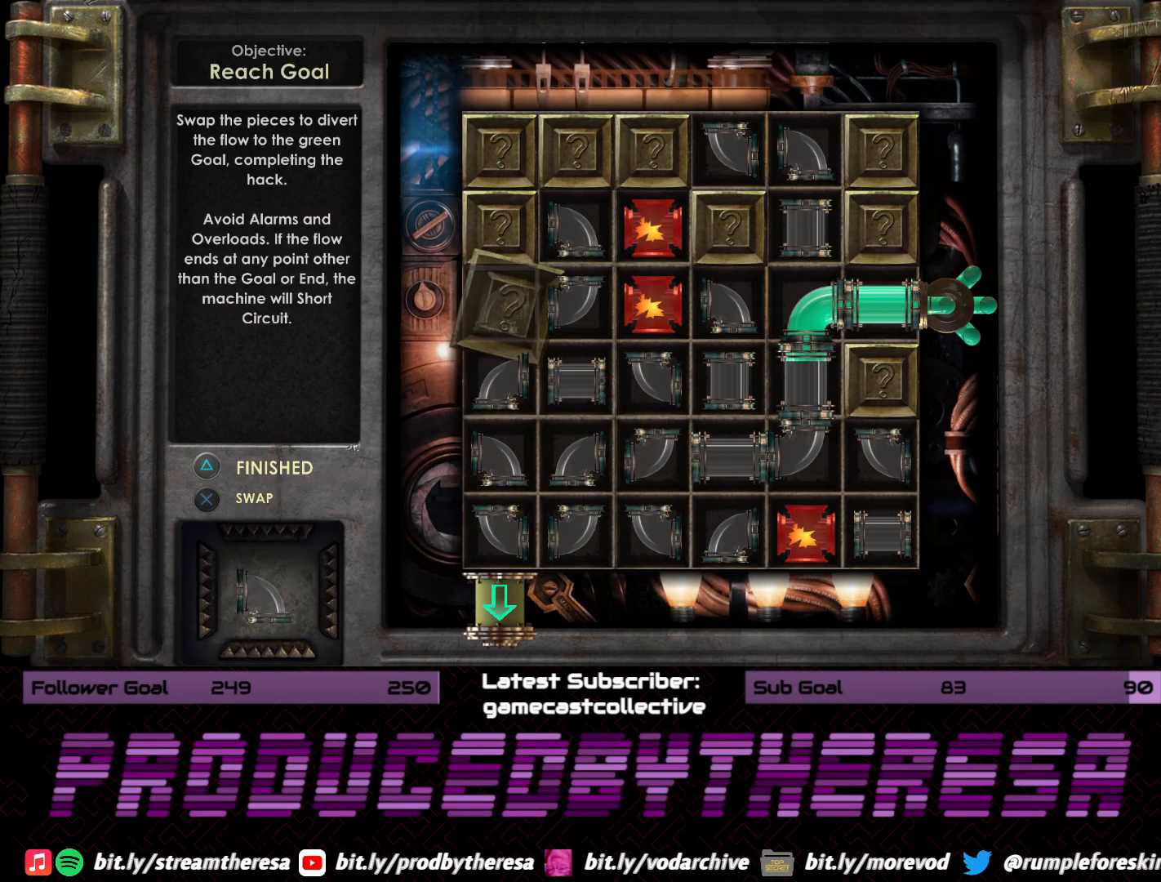
{"buttons": [], "left_stick": "center", "right_stick": "center", "events": [[217, "DPAD_UP", "down"], [317, "CROSS", "down"], [333, "DPAD_UP", "up"], [467, "CROSS", "up"]]}
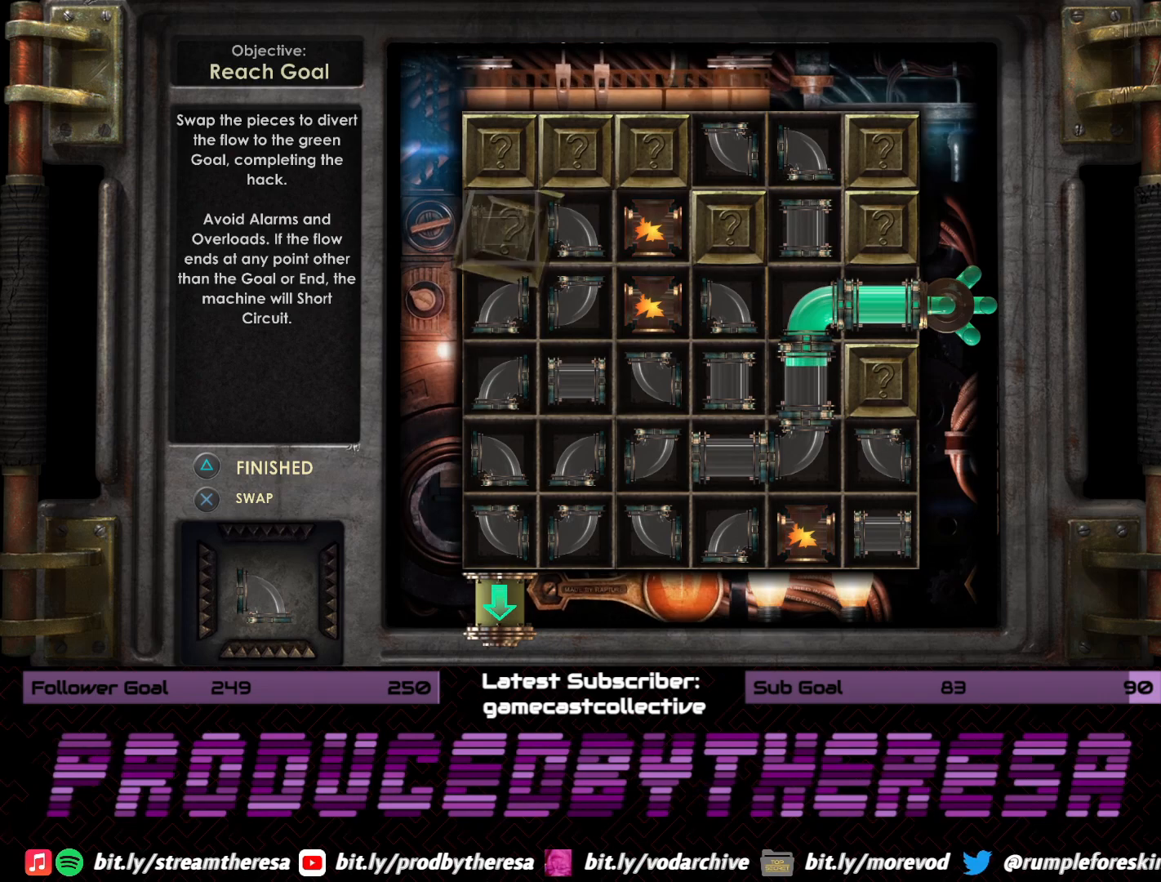
{"buttons": [], "left_stick": "center", "right_stick": "center", "events": [[217, "DPAD_UP", "down"], [350, "CROSS", "down"], [350, "DPAD_UP", "up"], [500, "CROSS", "up"]]}
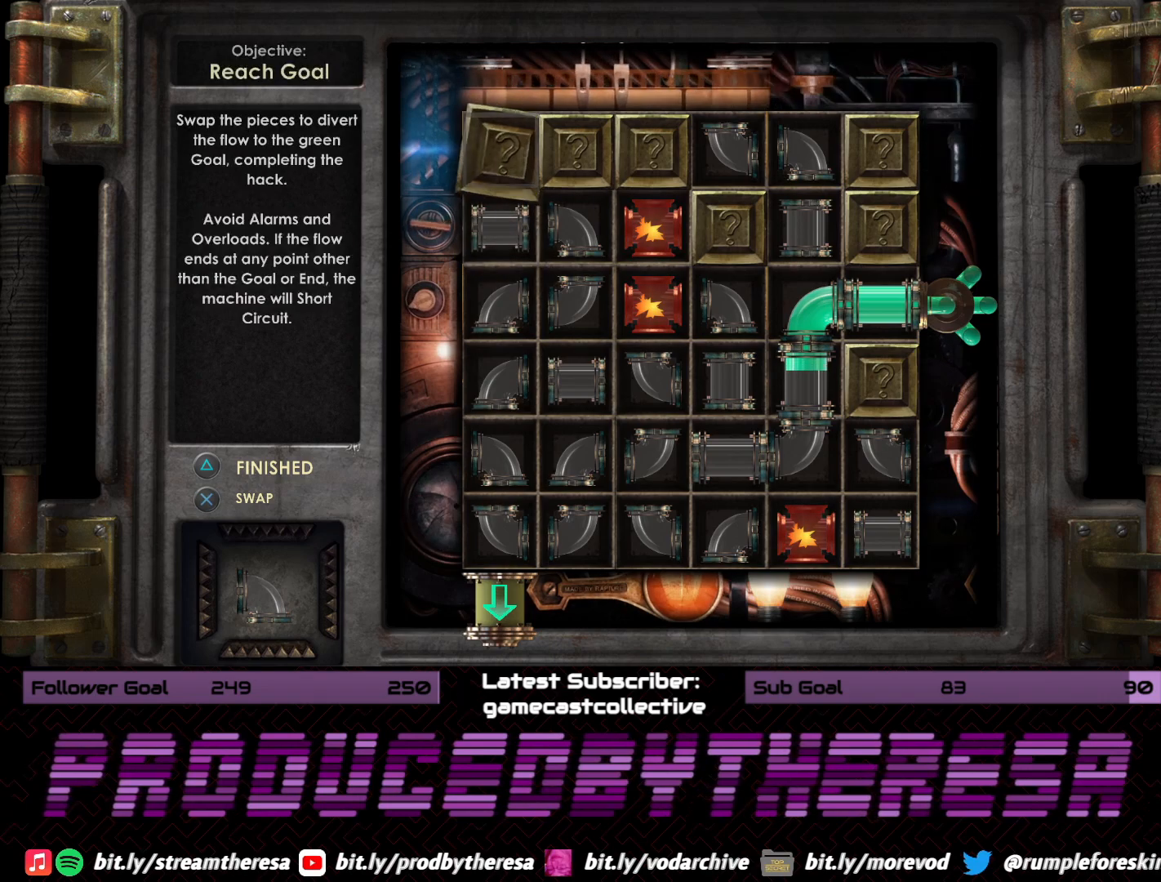
{"buttons": [], "left_stick": "center", "right_stick": "center", "events": [[367, "DPAD_DOWN", "down"], [500, "DPAD_DOWN", "up"]]}
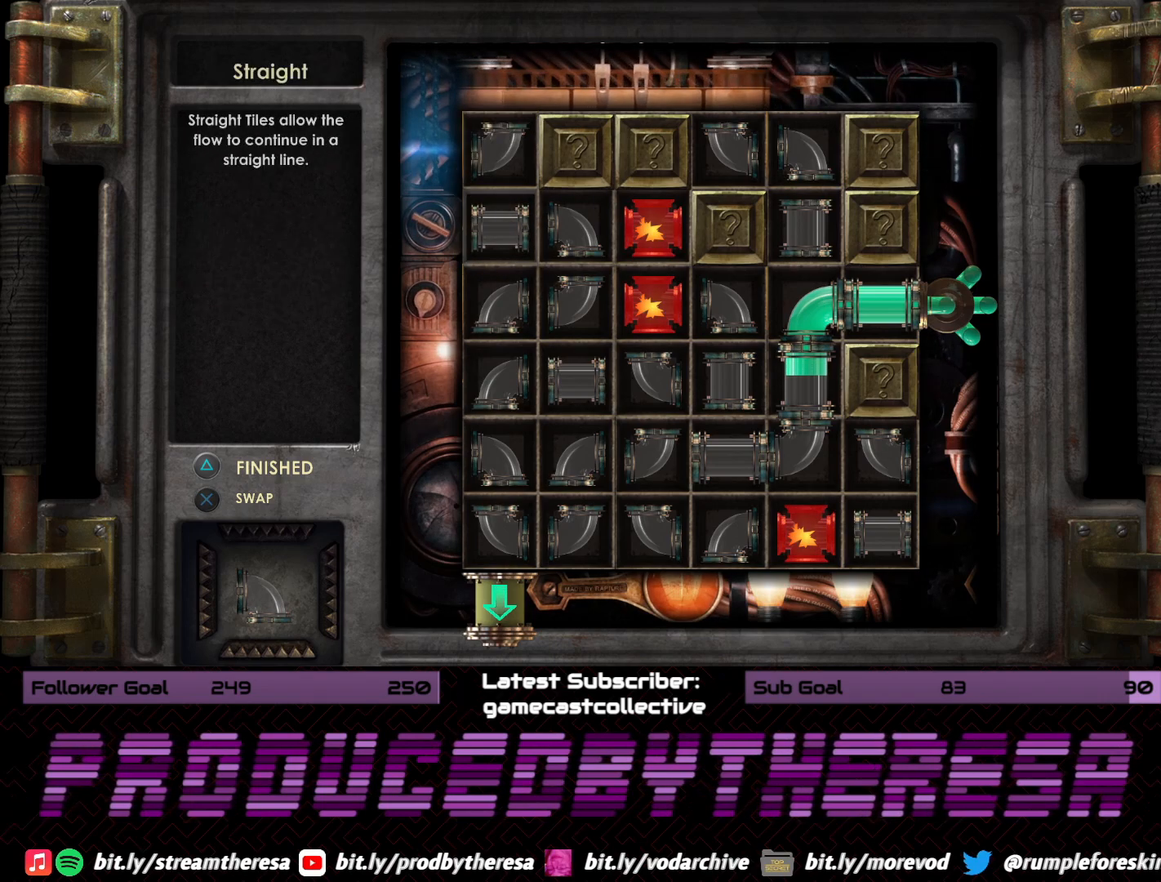
{"buttons": ["DPAD_DOWN"], "left_stick": "center", "right_stick": "center", "events": [[17, "CROSS", "down"], [167, "CROSS", "up"], [500, "DPAD_DOWN", "down"]]}
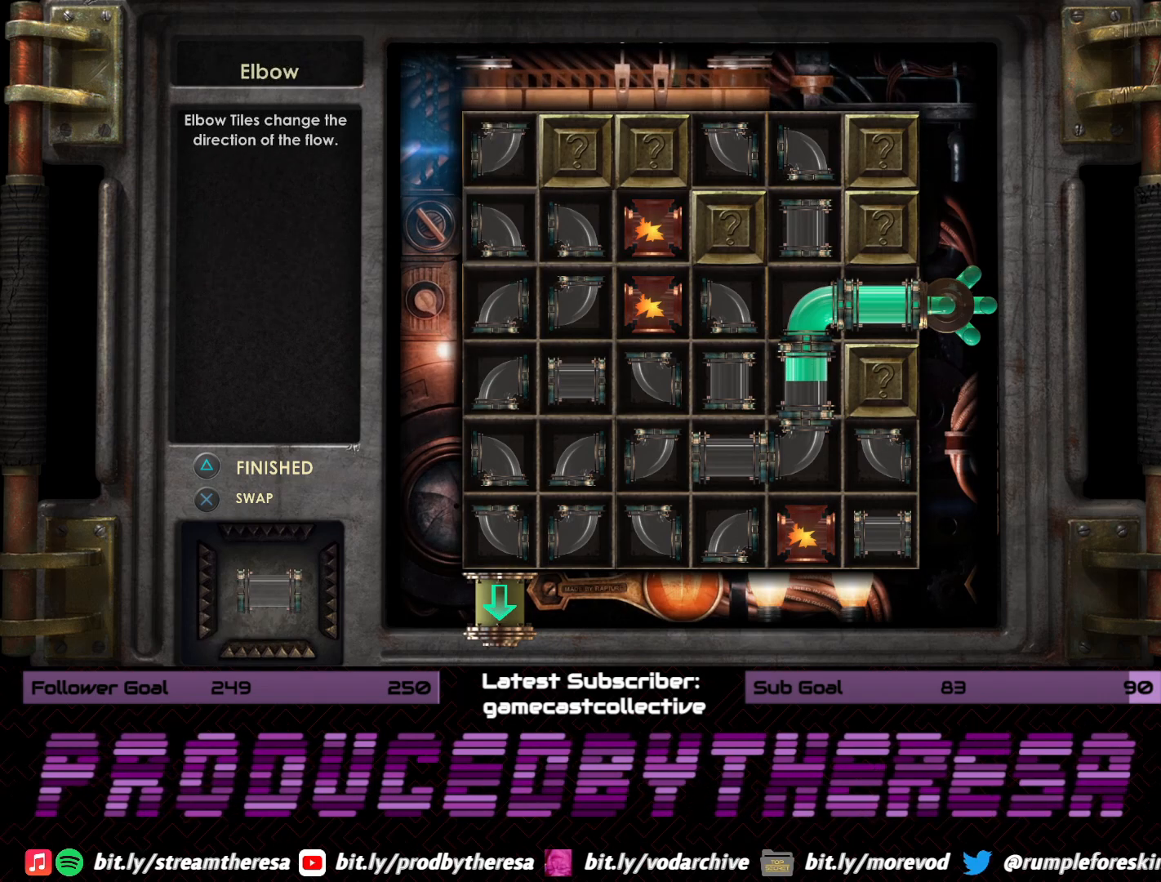
{"buttons": [], "left_stick": "center", "right_stick": "center", "events": [[100, "DPAD_DOWN", "up"], [200, "DPAD_DOWN", "down"], [300, "DPAD_DOWN", "up"], [383, "DPAD_DOWN", "down"], [483, "DPAD_DOWN", "up"]]}
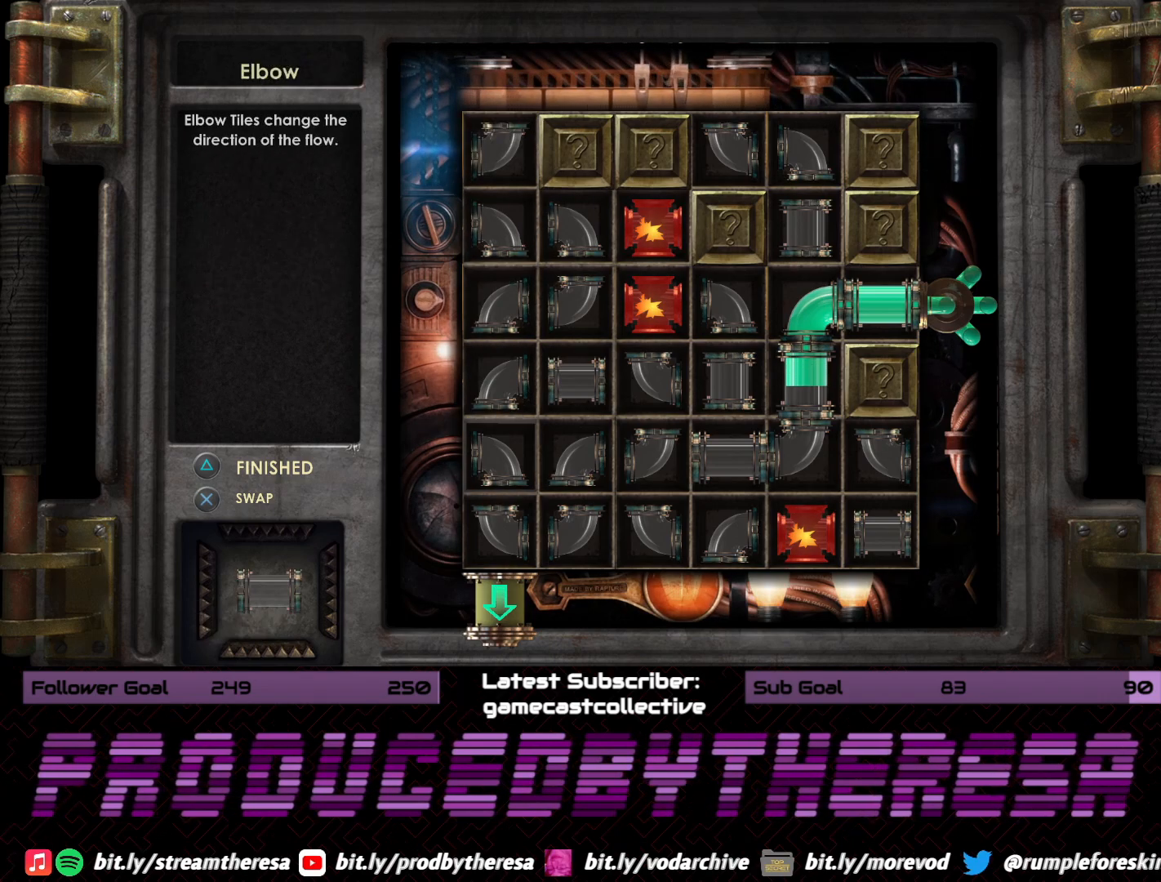
{"buttons": ["CROSS"], "left_stick": "center", "right_stick": "center", "events": [[83, "DPAD_RIGHT", "down"], [200, "DPAD_RIGHT", "up"], [300, "DPAD_RIGHT", "down"], [367, "DPAD_RIGHT", "up"], [500, "CROSS", "down"]]}
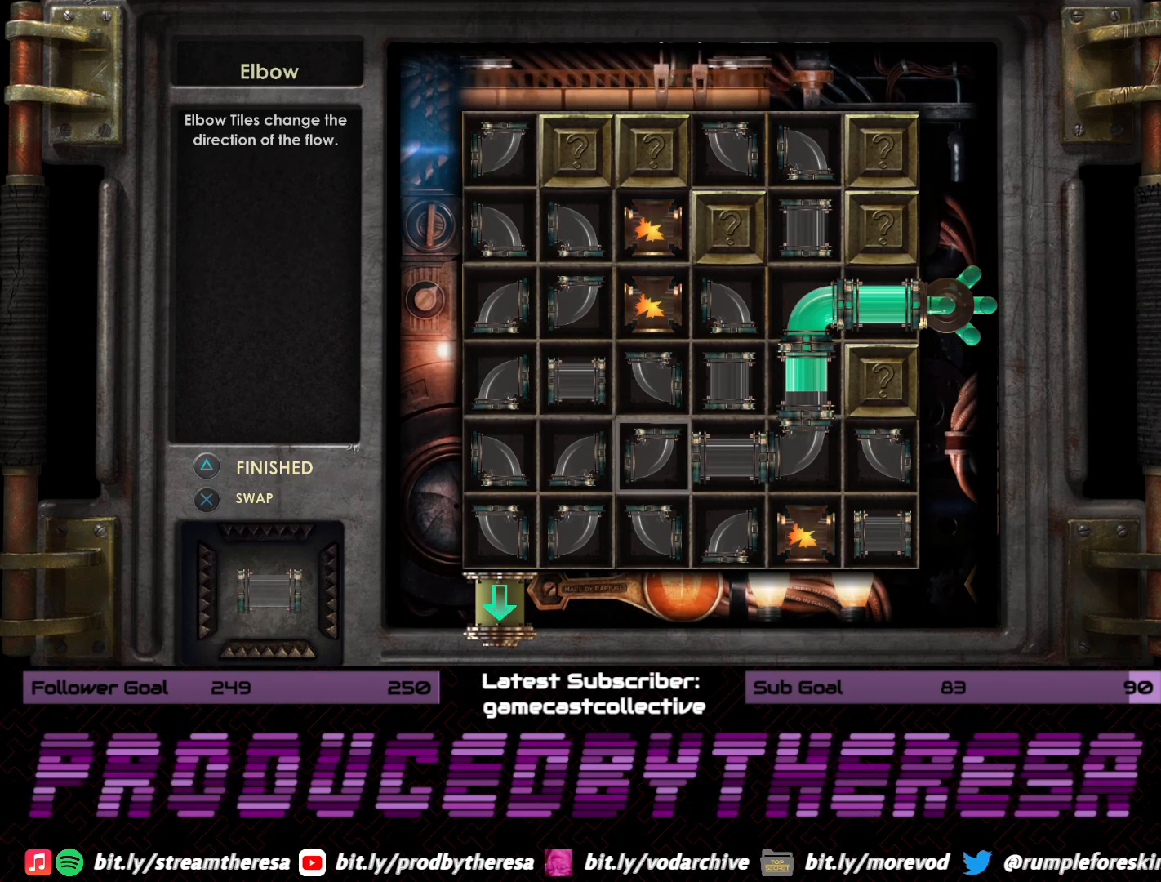
{"buttons": [], "left_stick": "center", "right_stick": "center", "events": [[133, "CROSS", "up"]]}
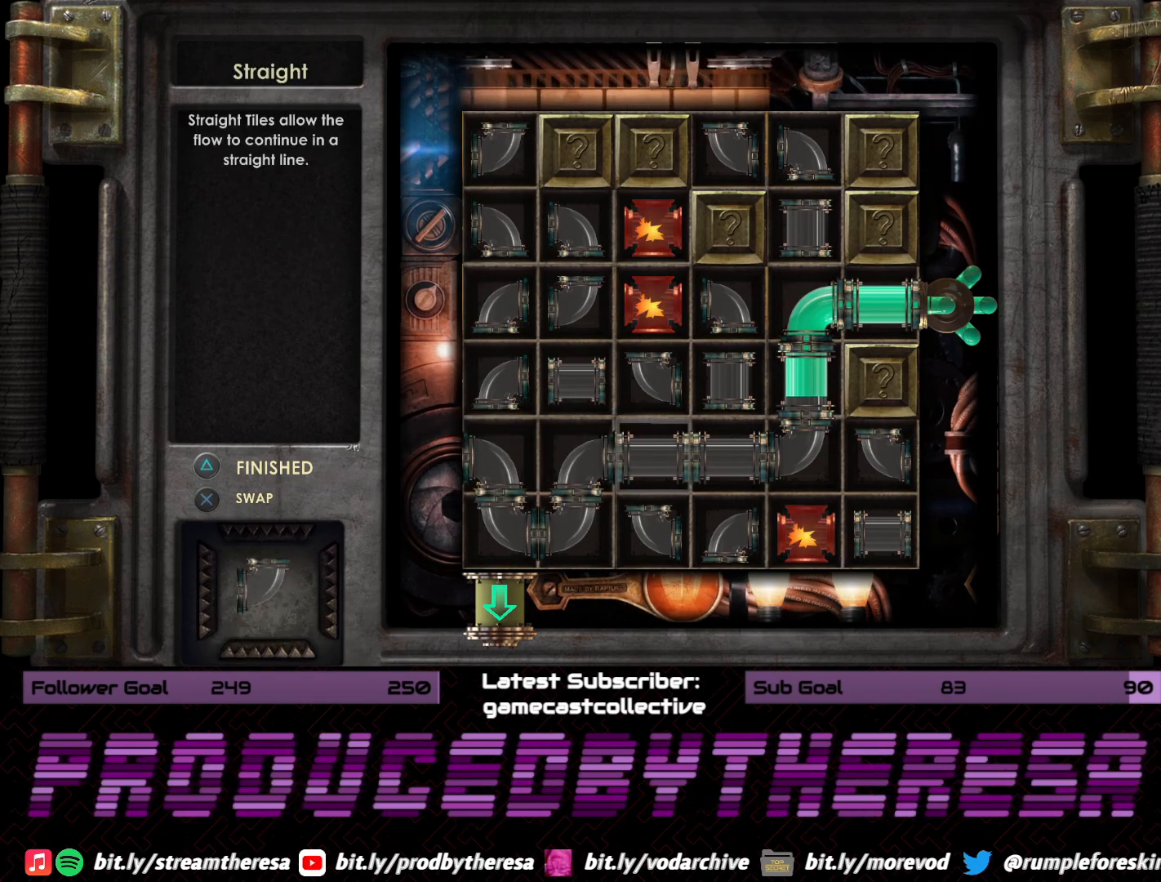
{"buttons": ["CROSS"], "left_stick": "center", "right_stick": "center", "events": [[67, "DPAD_LEFT", "down"], [167, "DPAD_LEFT", "up"], [300, "DPAD_UP", "down"], [400, "DPAD_UP", "up"], [467, "CROSS", "down"]]}
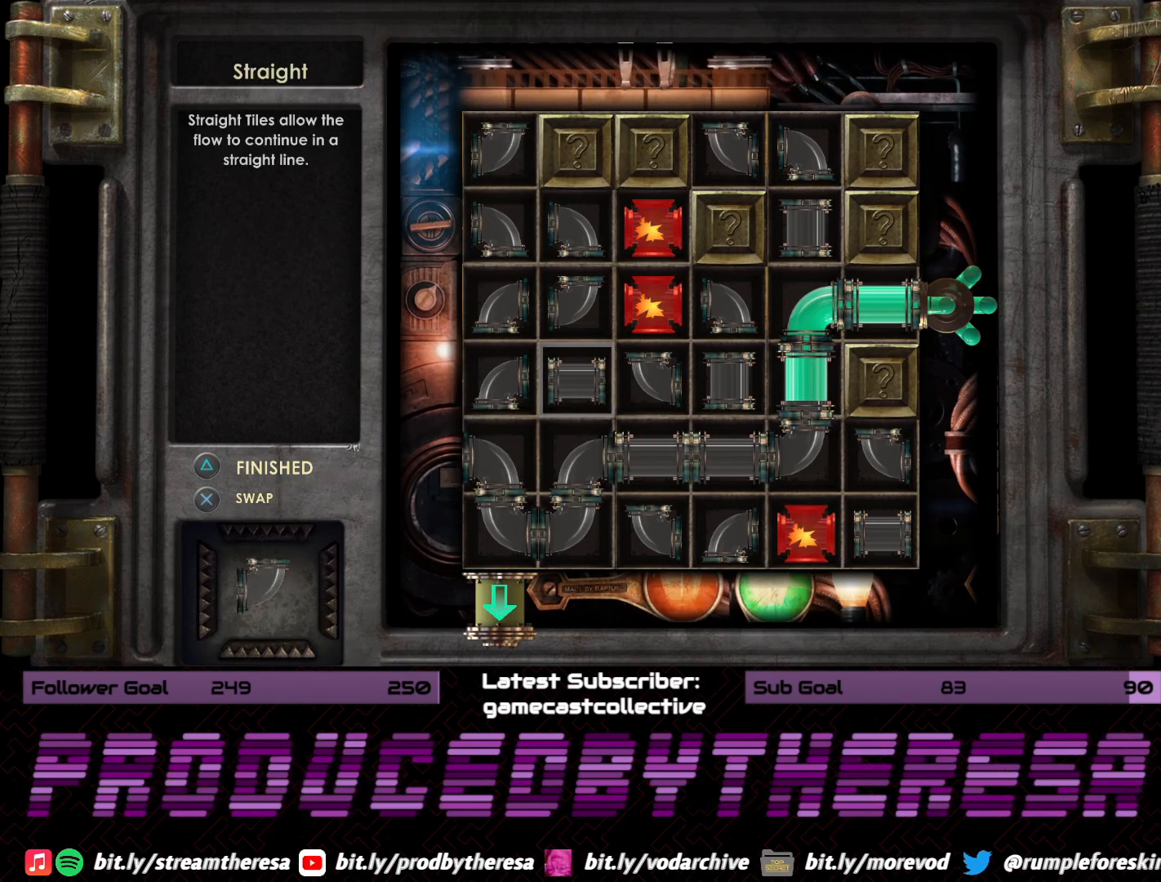
{"buttons": [], "left_stick": "center", "right_stick": "center", "events": [[117, "CROSS", "up"]]}
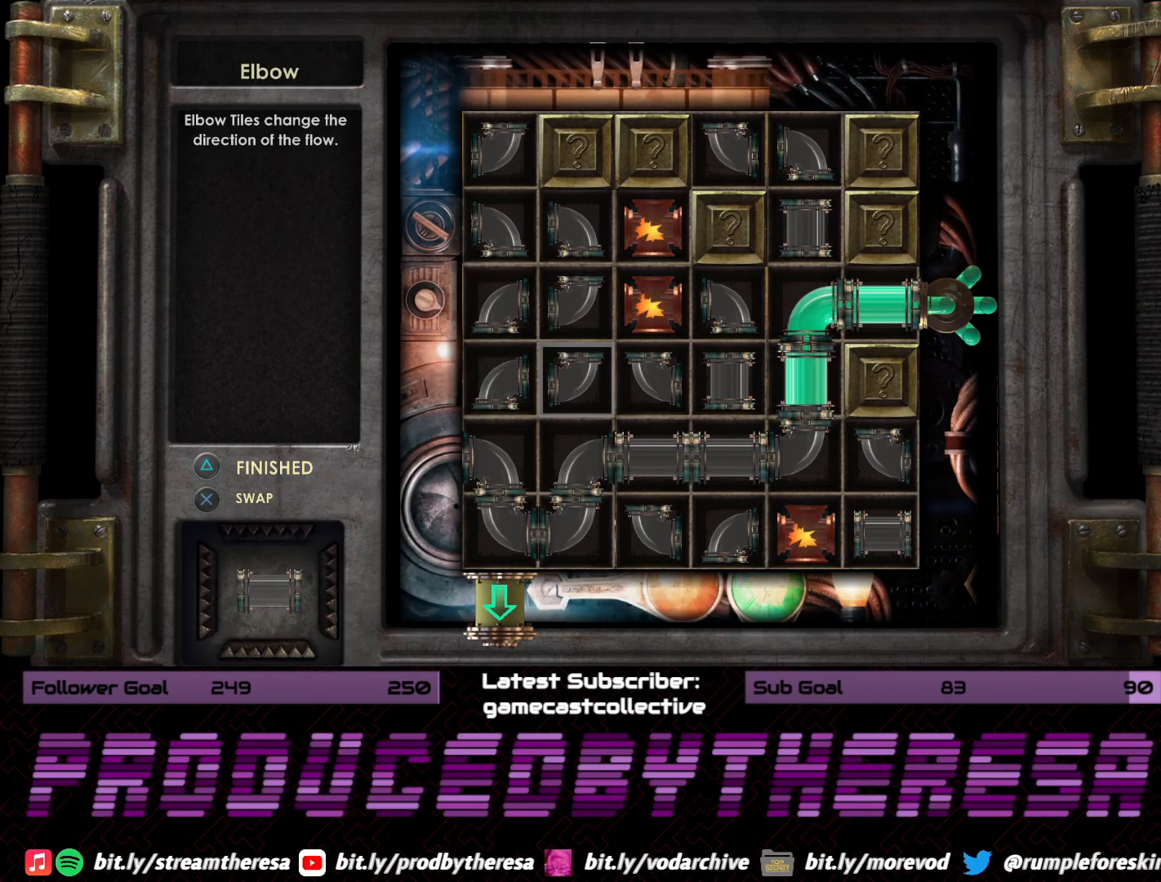
{"buttons": [], "left_stick": "center", "right_stick": "center", "events": [[150, "DPAD_DOWN", "down"], [267, "DPAD_DOWN", "up"], [300, "CROSS", "down"], [450, "CROSS", "up"]]}
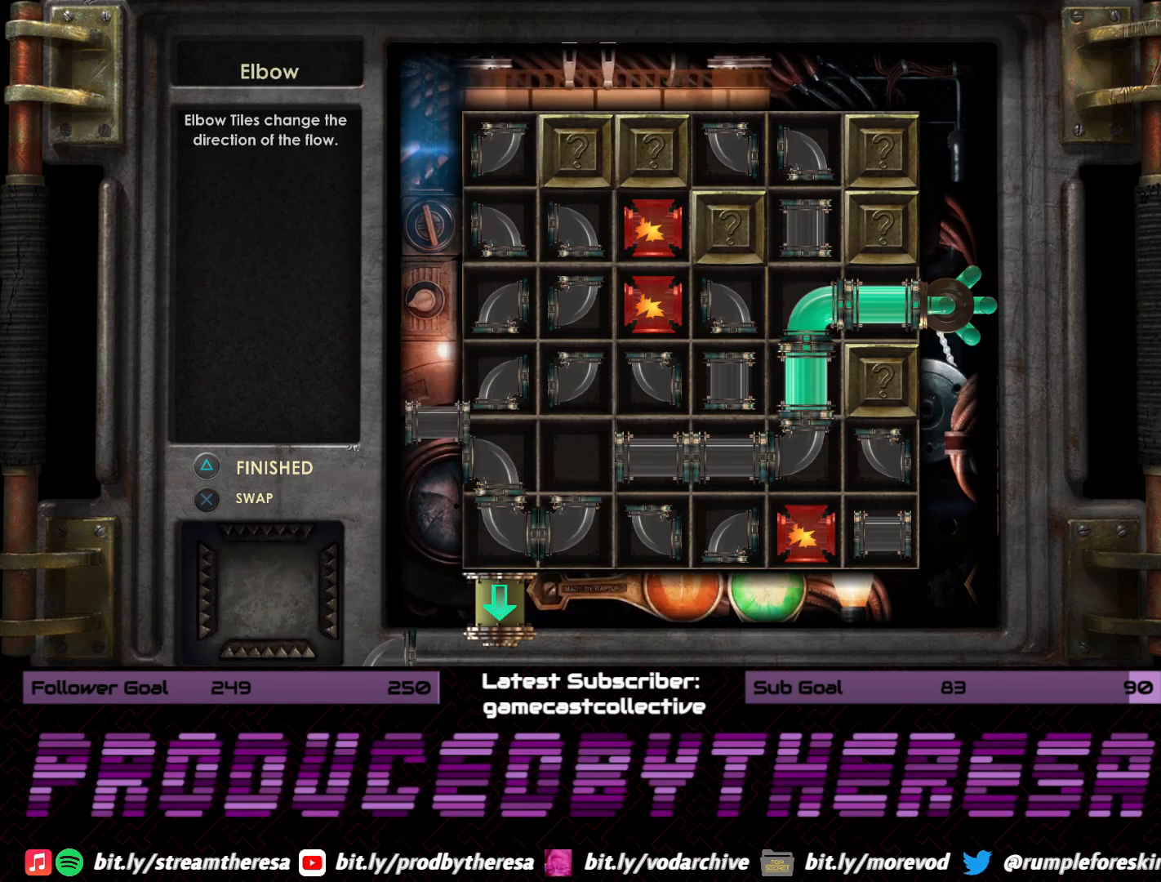
{"buttons": [], "left_stick": "center", "right_stick": "center", "events": []}
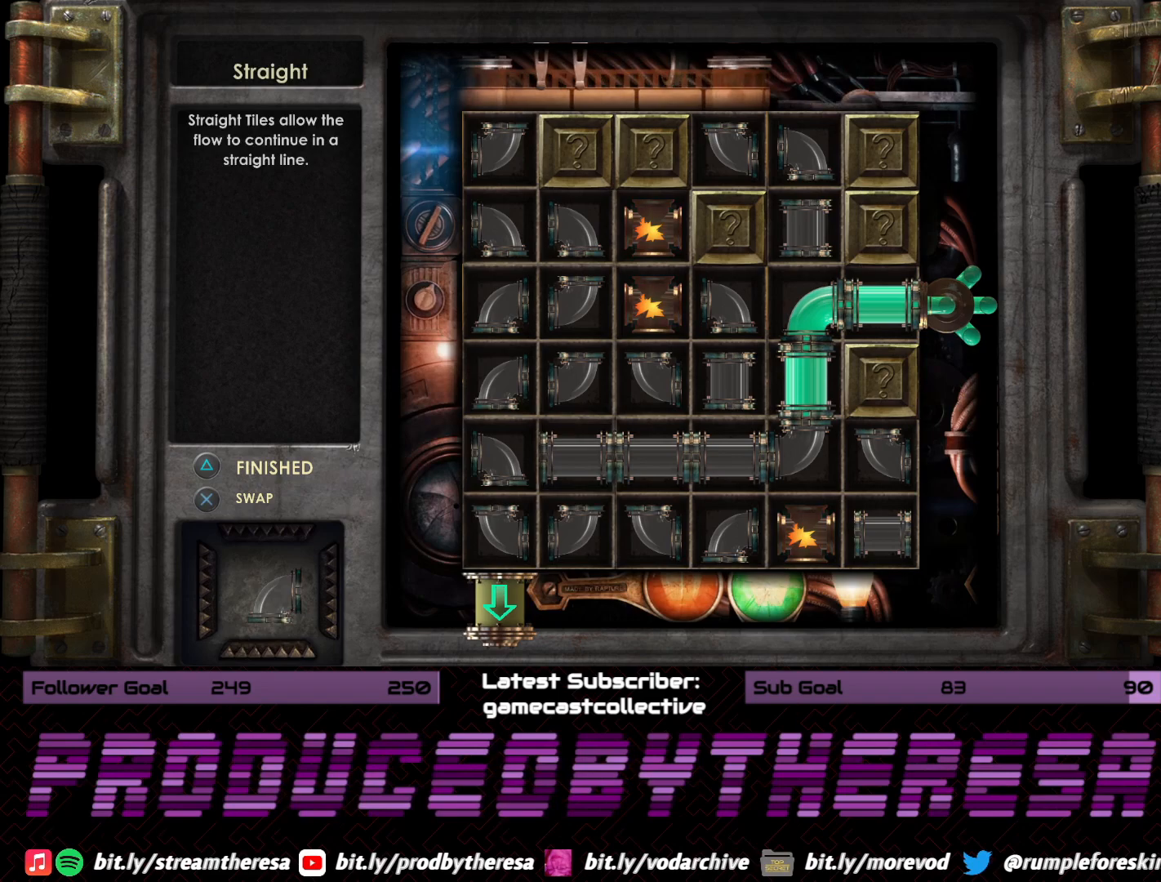
{"buttons": ["DPAD_UP"], "left_stick": "center", "right_stick": "center", "events": [[183, "DPAD_LEFT", "down"], [267, "DPAD_LEFT", "up"], [450, "DPAD_UP", "down"]]}
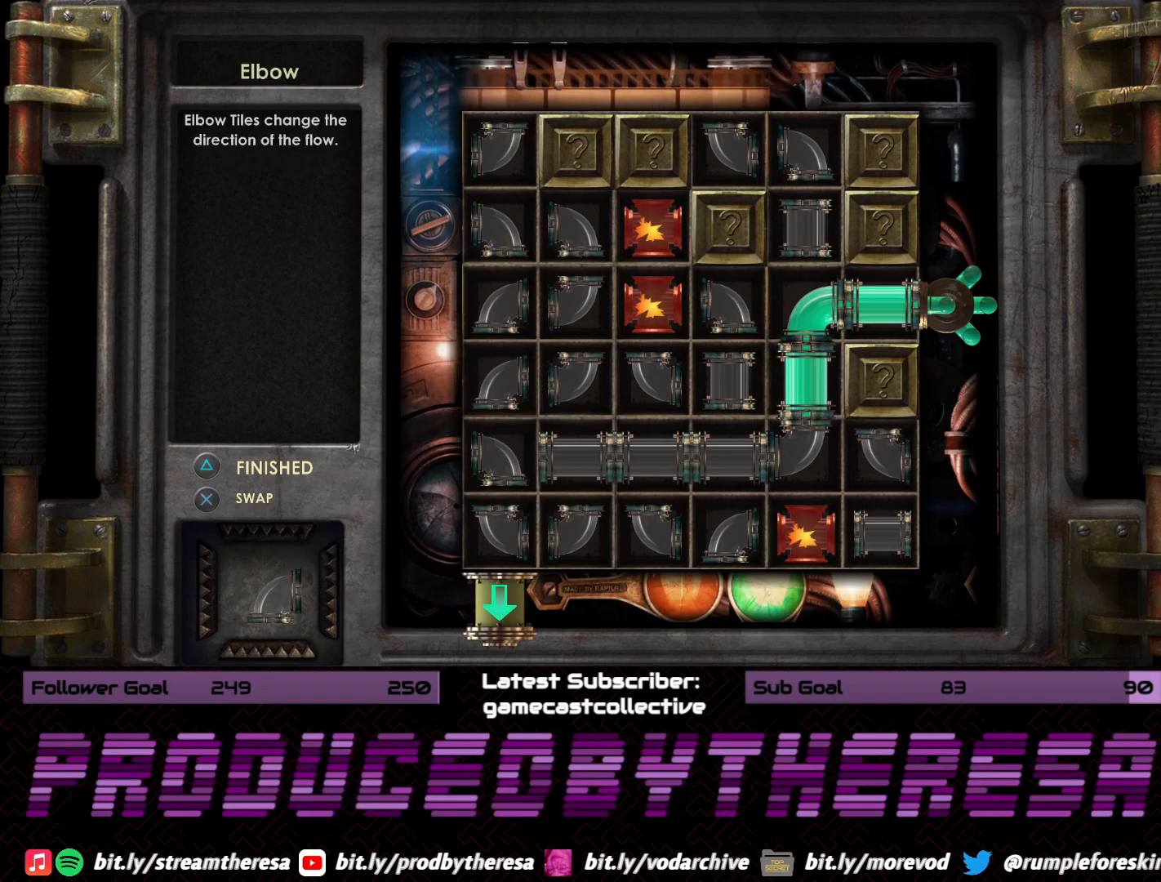
{"buttons": [], "left_stick": "center", "right_stick": "center", "events": [[17, "DPAD_UP", "up"], [217, "CROSS", "down"], [350, "CROSS", "up"]]}
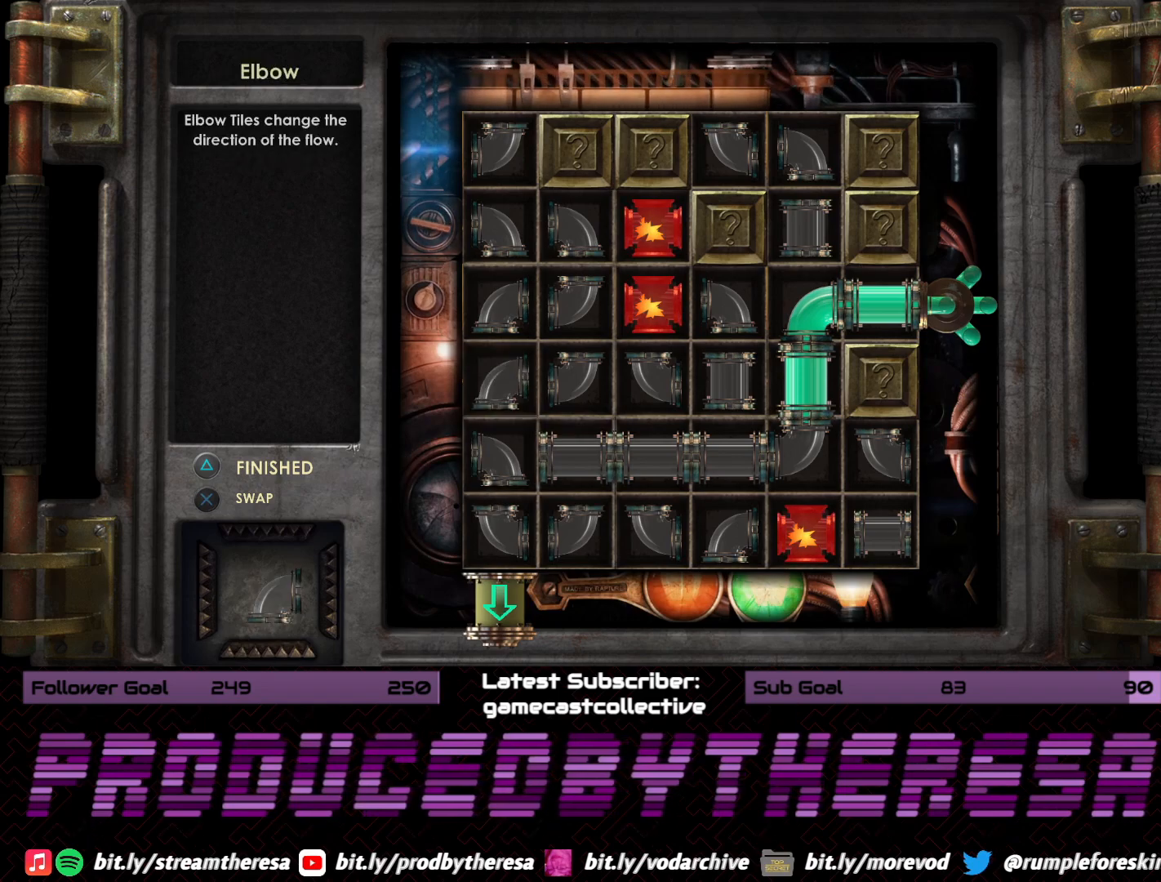
{"buttons": [], "left_stick": "center", "right_stick": "center", "events": [[333, "DPAD_DOWN", "down"], [467, "DPAD_DOWN", "up"]]}
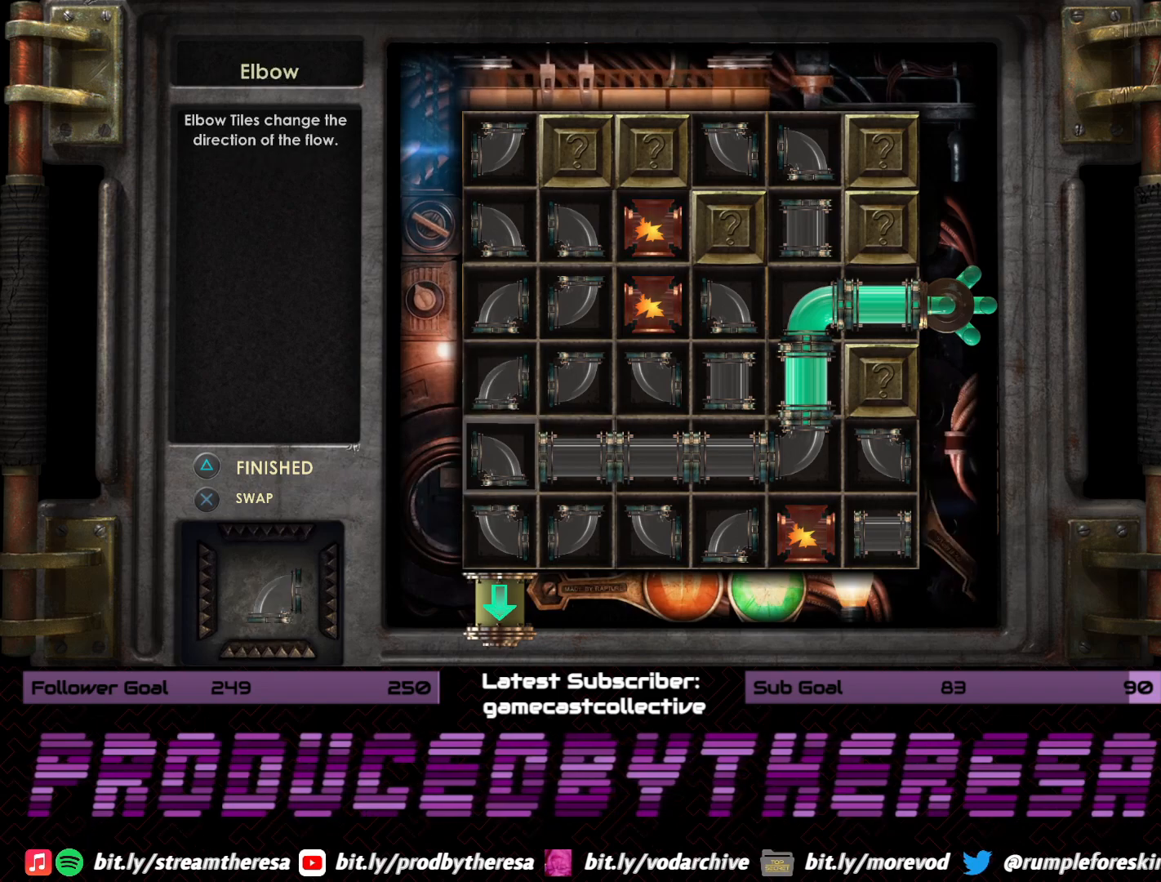
{"buttons": ["DPAD_RIGHT"], "left_stick": "center", "right_stick": "center", "events": [[17, "CROSS", "down"], [167, "CROSS", "up"], [483, "DPAD_RIGHT", "down"]]}
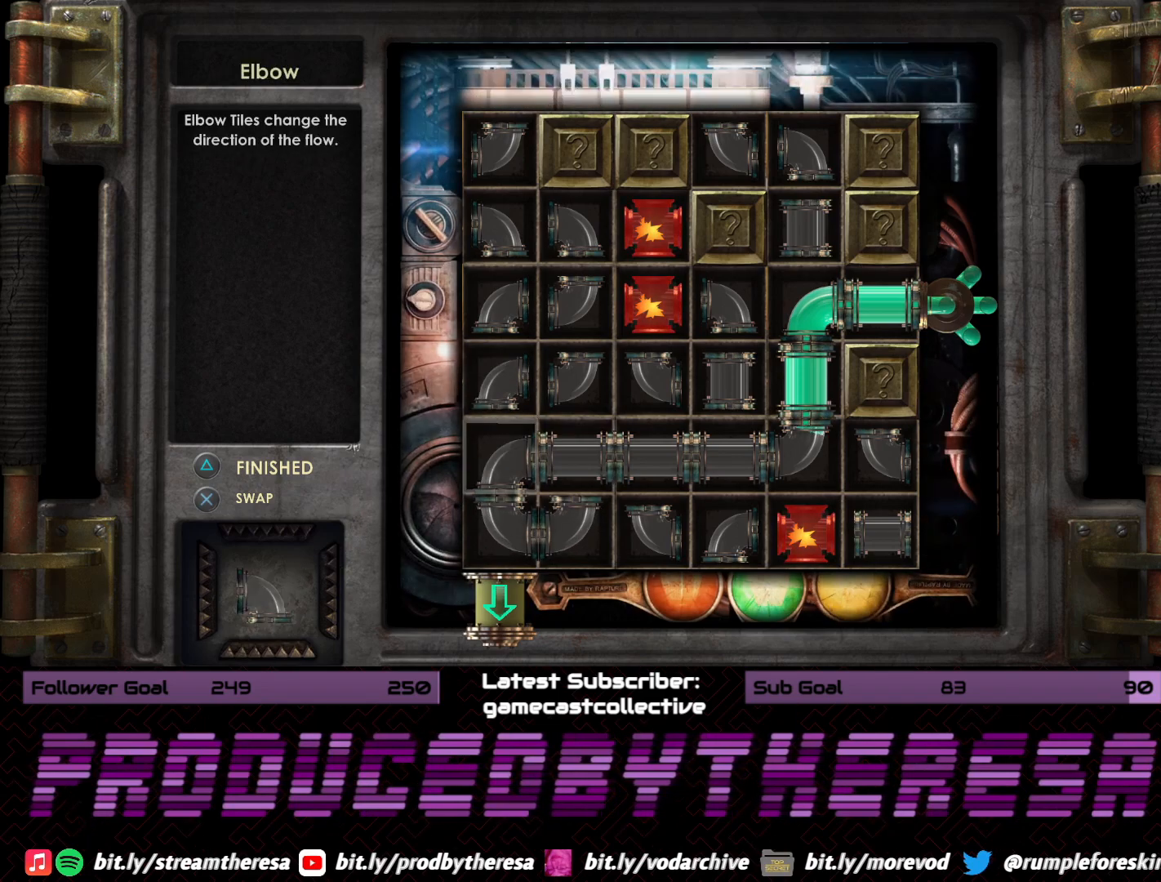
{"buttons": [], "left_stick": "center", "right_stick": "center", "events": [[100, "DPAD_RIGHT", "up"], [183, "DPAD_RIGHT", "down"], [500, "DPAD_RIGHT", "up"]]}
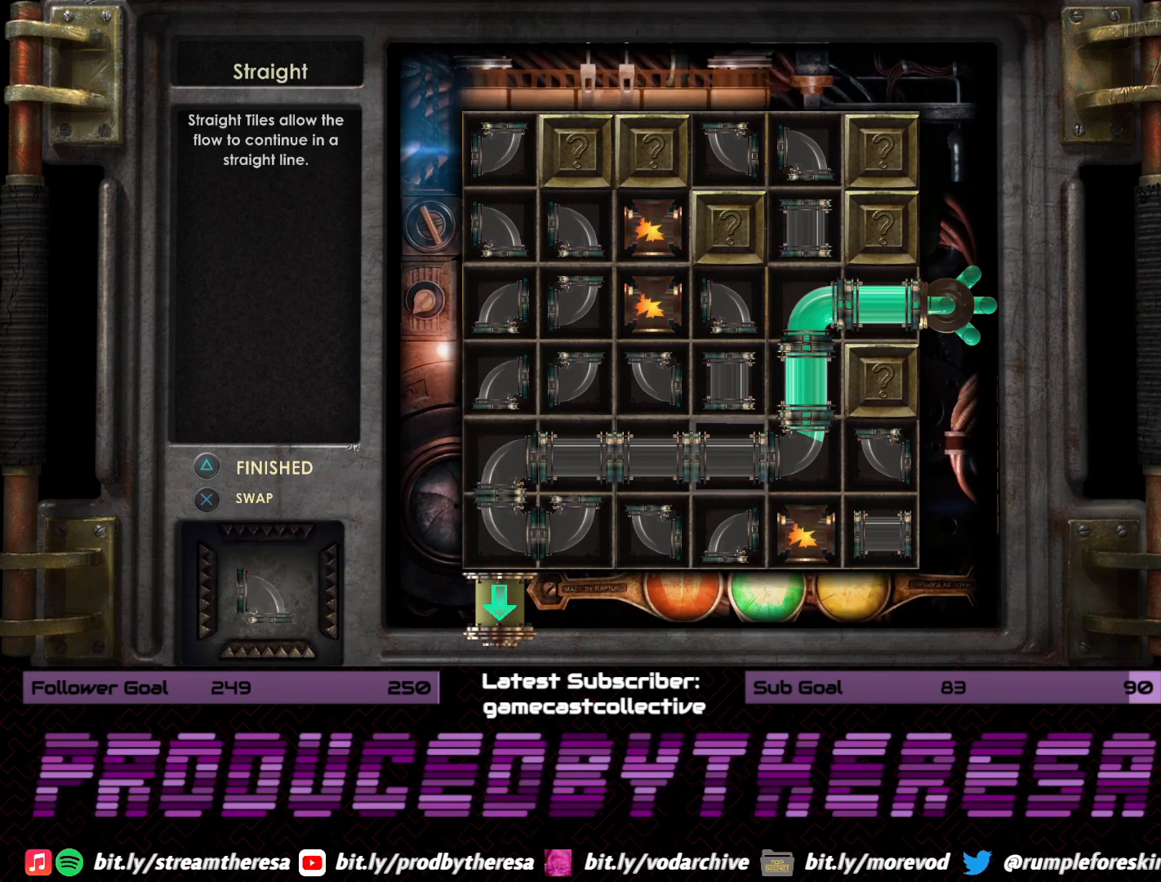
{"buttons": [], "left_stick": "center", "right_stick": "center", "events": [[250, "DPAD_UP", "down"], [333, "DPAD_UP", "up"], [383, "CROSS", "down"], [500, "CROSS", "up"]]}
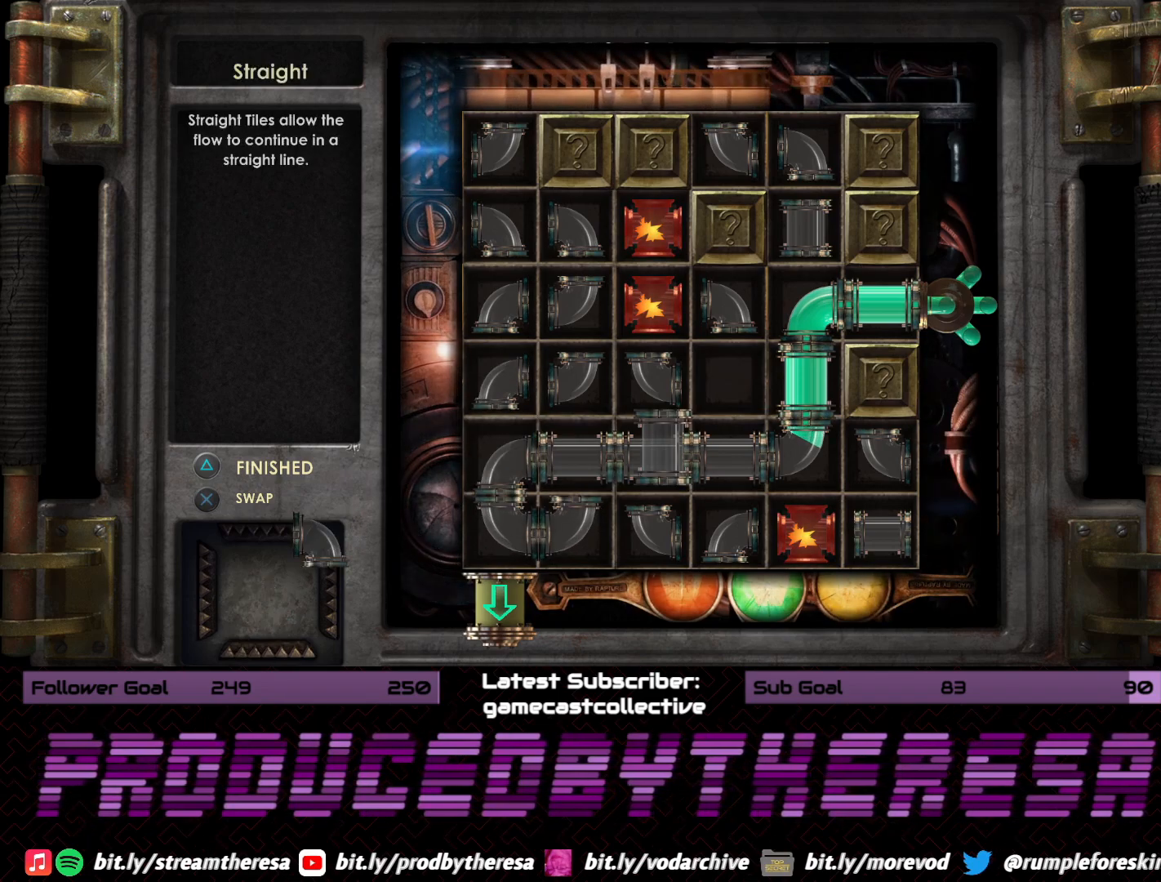
{"buttons": [], "left_stick": "center", "right_stick": "center", "events": [[367, "DPAD_DOWN", "down"], [483, "DPAD_DOWN", "up"]]}